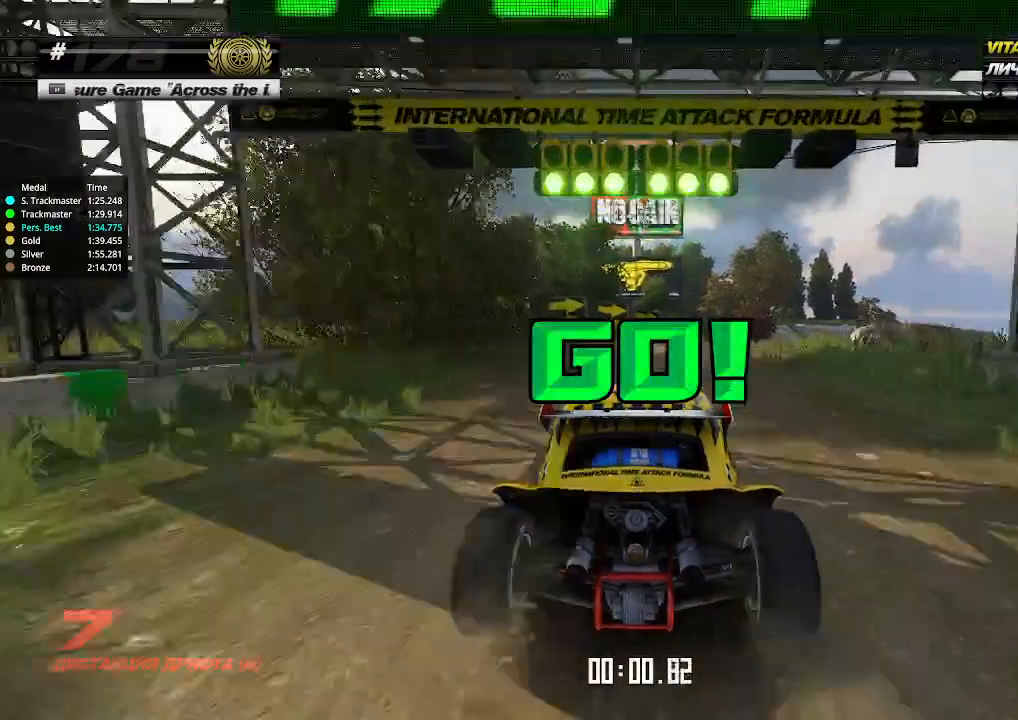
Gameplay with keyboard; each line is a JSON object with the keys held at the frame after it. "events" lists presses ("down") and releases ("up") of "down", "left", "right" and "up" between this image and that frame as [ms after this image, input, new state], when the widget could be followed in between. No other keys are recorded. Mouse input is not recorded.
{"keys": ["right", "up"], "events": [[500, "right", "down"]]}
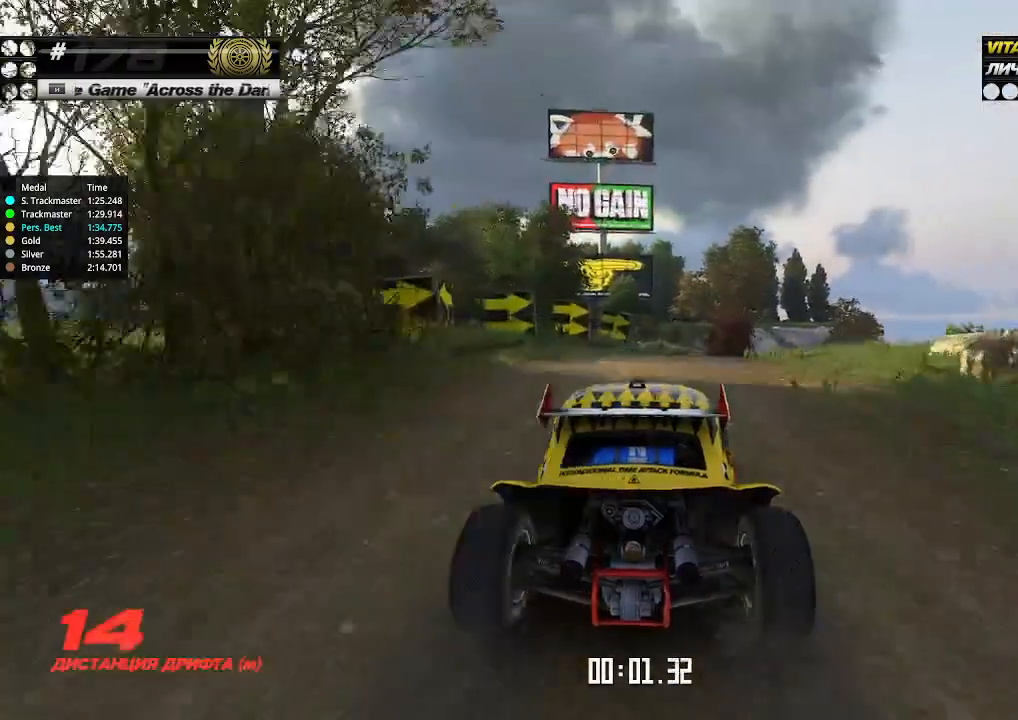
{"keys": ["right", "up"], "events": [[33, "right", "up"], [366, "right", "down"], [400, "right", "up"], [500, "right", "down"]]}
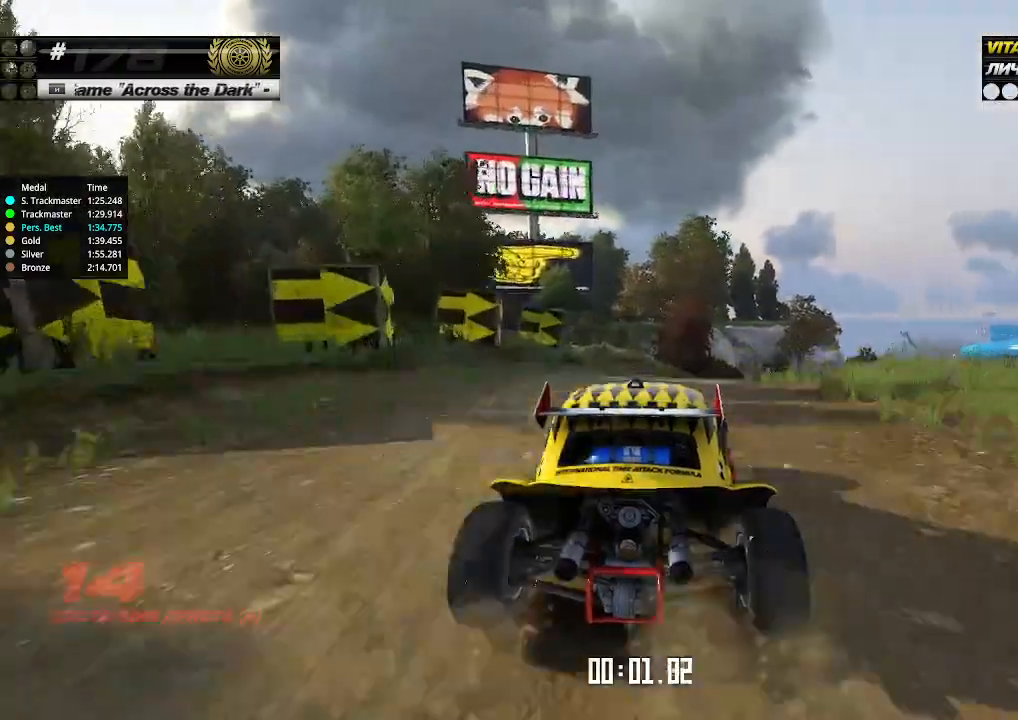
{"keys": ["up"], "events": [[66, "right", "up"], [333, "right", "down"], [366, "right", "up"]]}
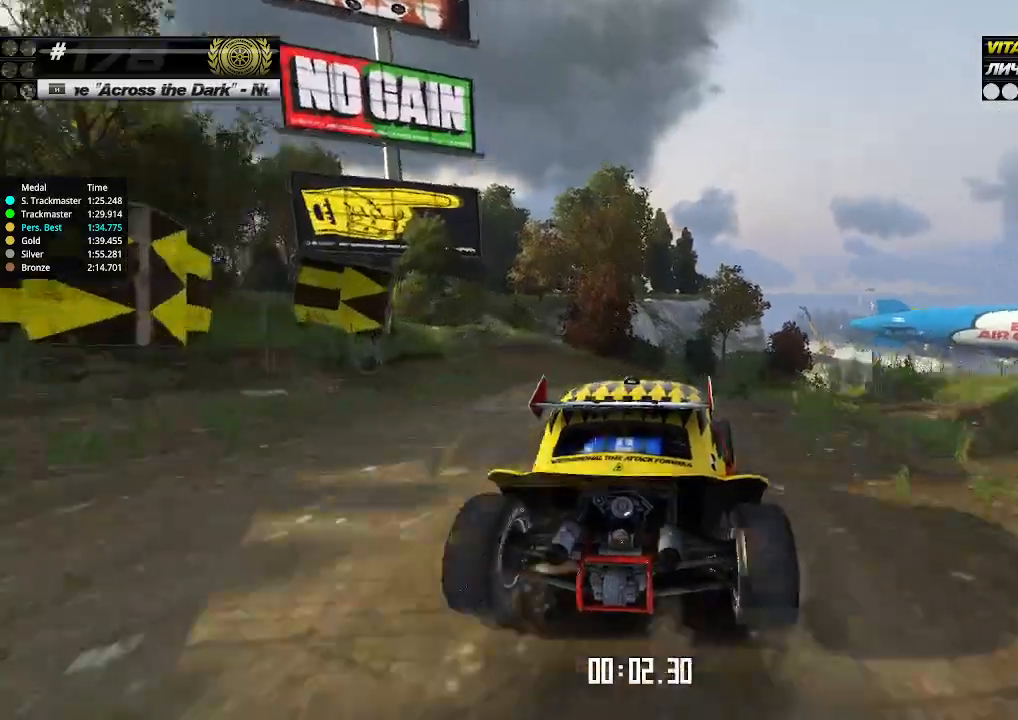
{"keys": ["up"], "events": [[100, "right", "down"], [133, "right", "up"], [466, "right", "down"], [500, "right", "up"]]}
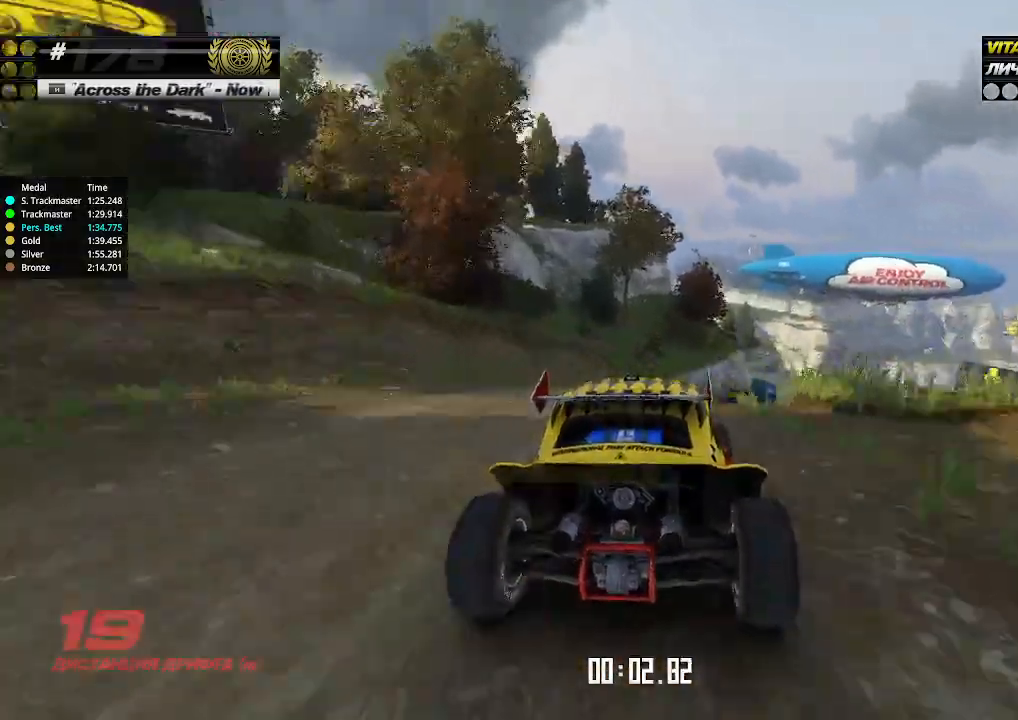
{"keys": ["right", "up"], "events": [[233, "right", "down"], [266, "right", "up"], [333, "right", "down"], [400, "right", "up"], [500, "right", "down"]]}
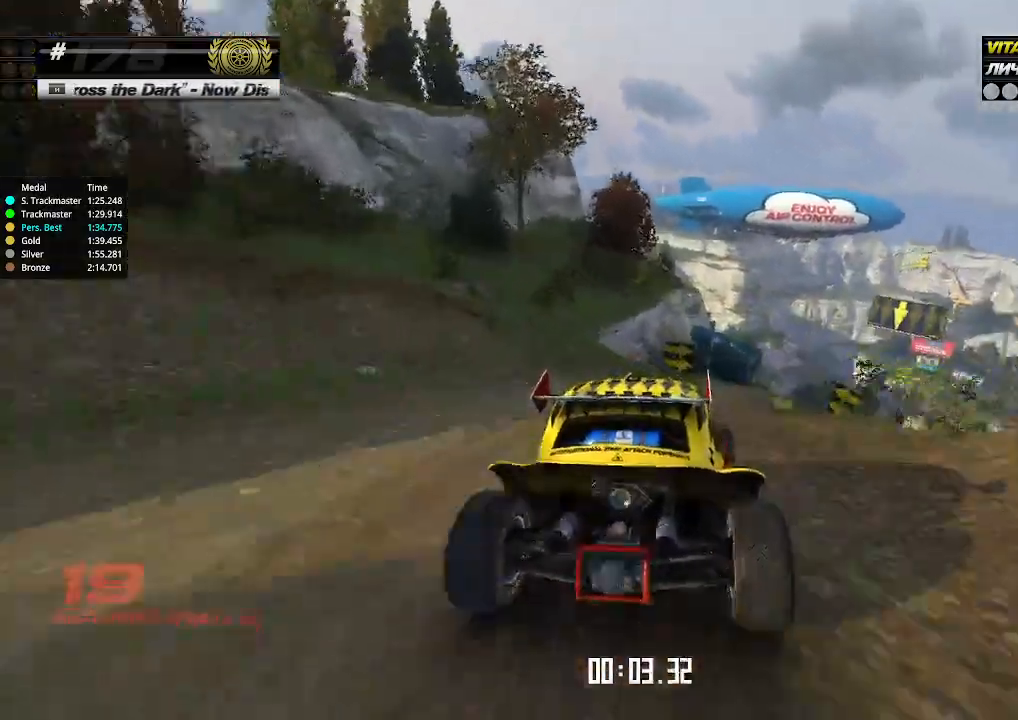
{"keys": ["up"], "events": [[33, "right", "up"], [133, "right", "down"], [166, "right", "up"], [400, "right", "down"], [466, "right", "up"]]}
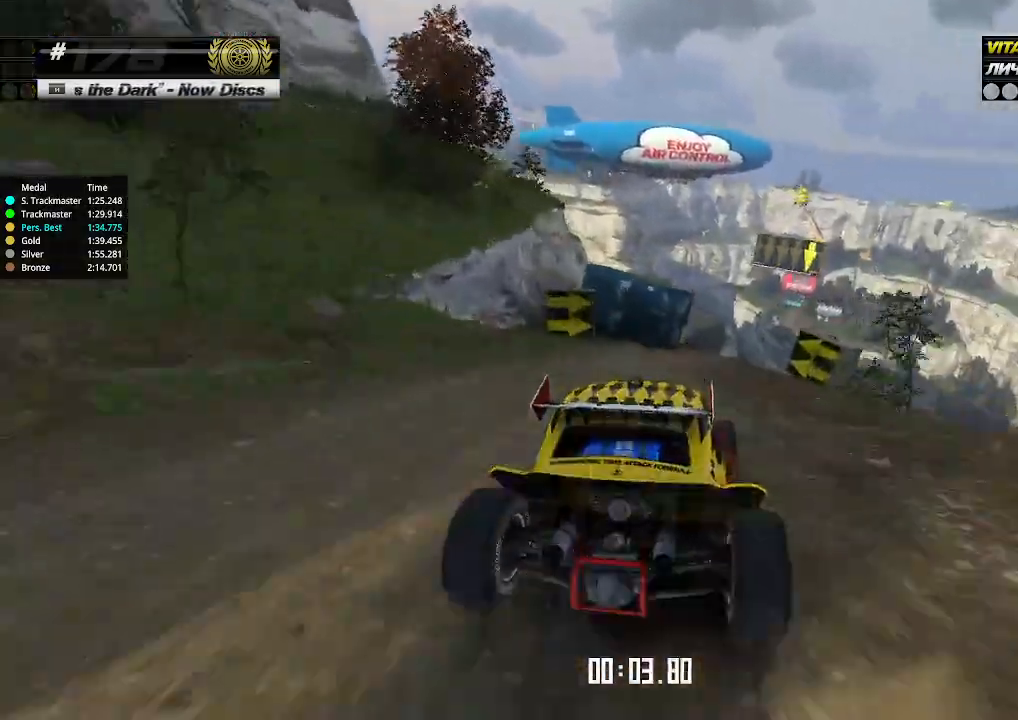
{"keys": ["up"], "events": [[66, "right", "down"], [100, "right", "up"]]}
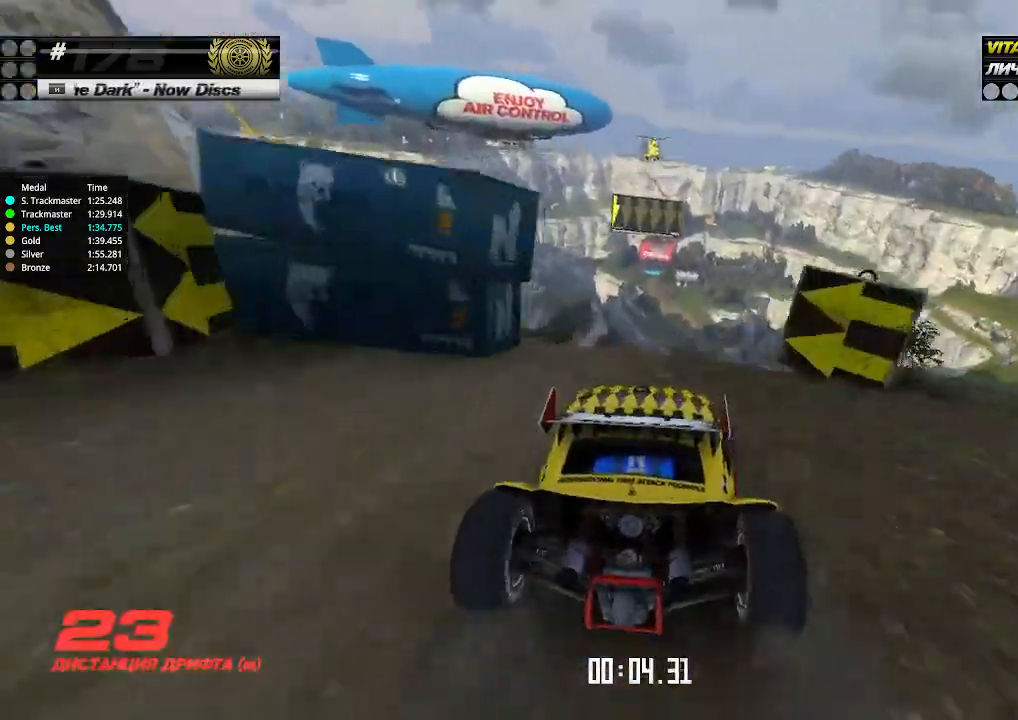
{"keys": ["right", "up"], "events": [[466, "right", "down"]]}
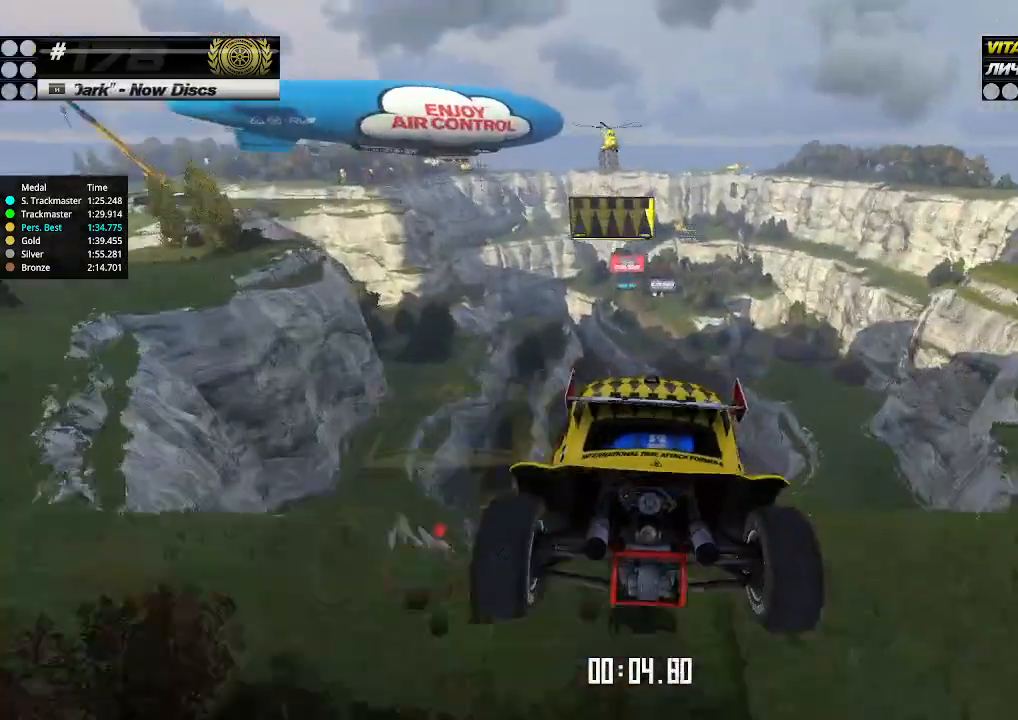
{"keys": ["left", "up"], "events": [[166, "down", "down"], [233, "down", "up"], [366, "left", "down"], [366, "right", "up"]]}
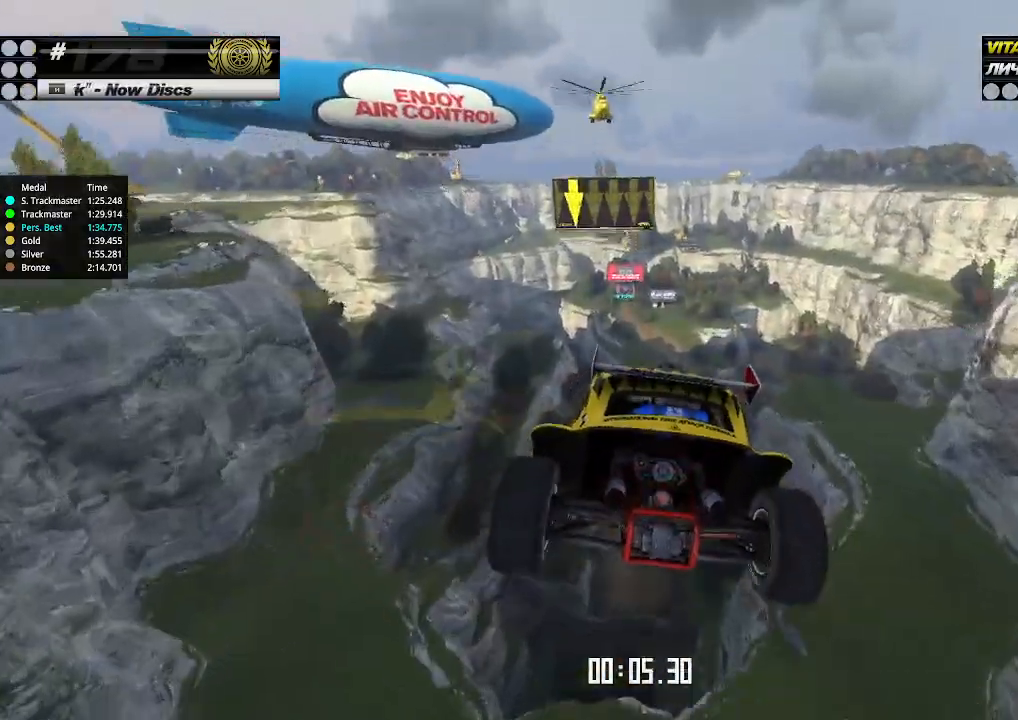
{"keys": ["up"], "events": [[300, "left", "up"]]}
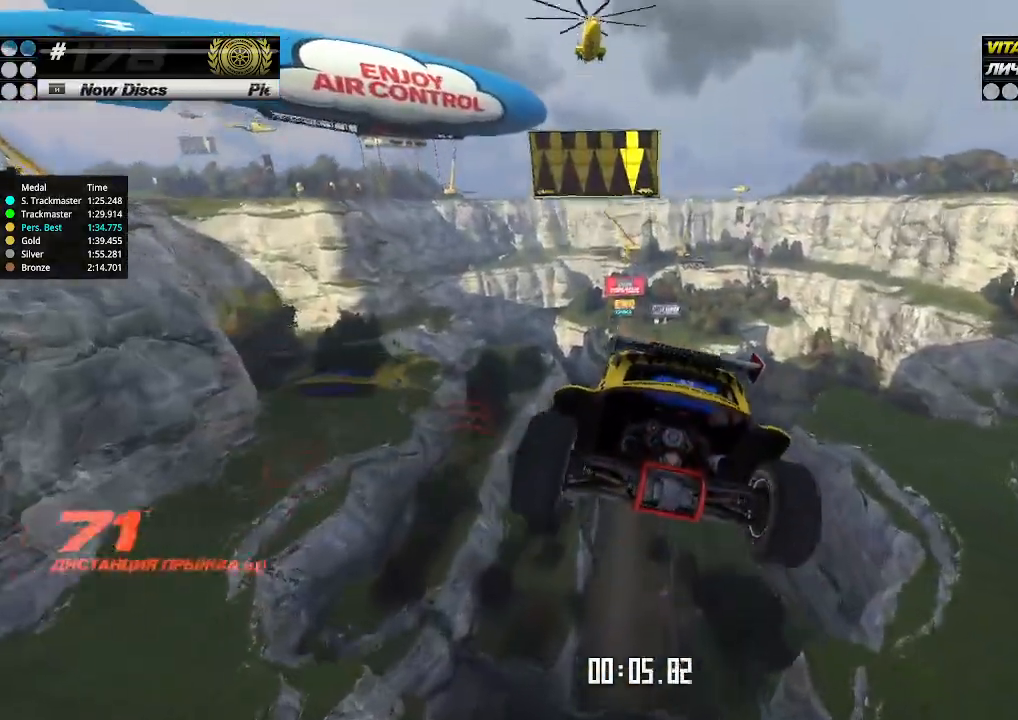
{"keys": ["up"], "events": []}
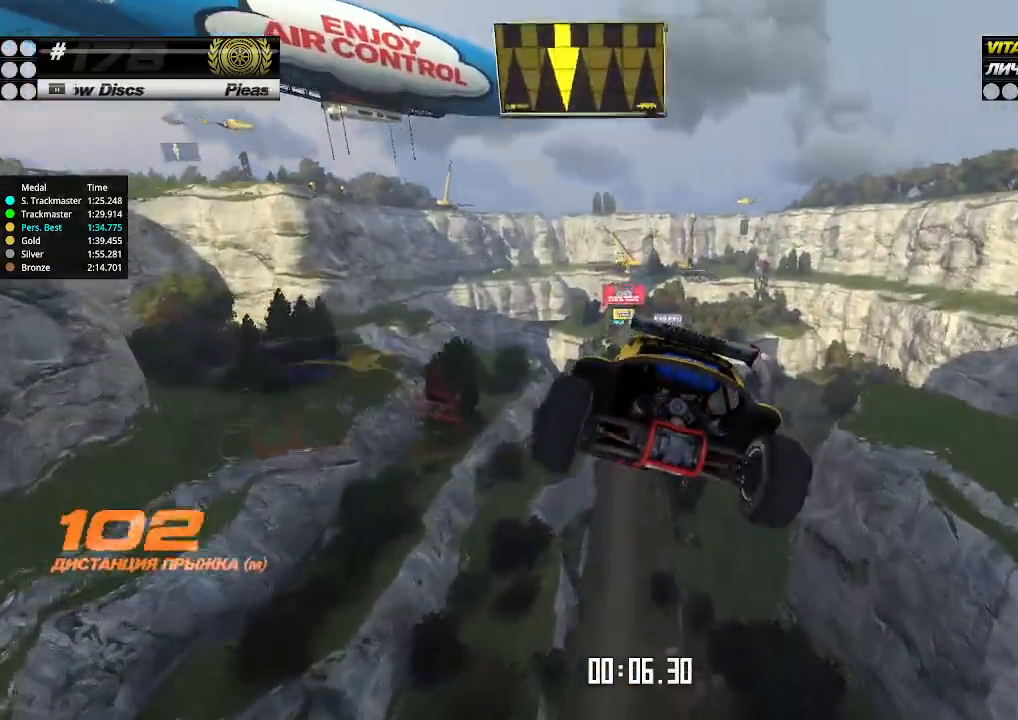
{"keys": ["up"], "events": []}
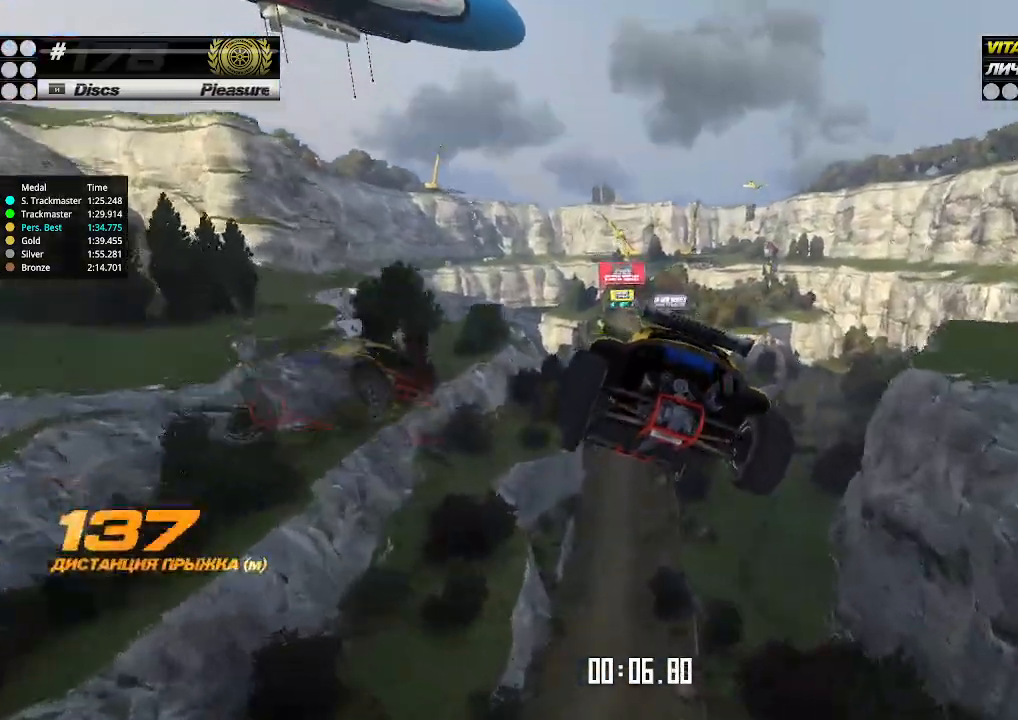
{"keys": ["up"], "events": []}
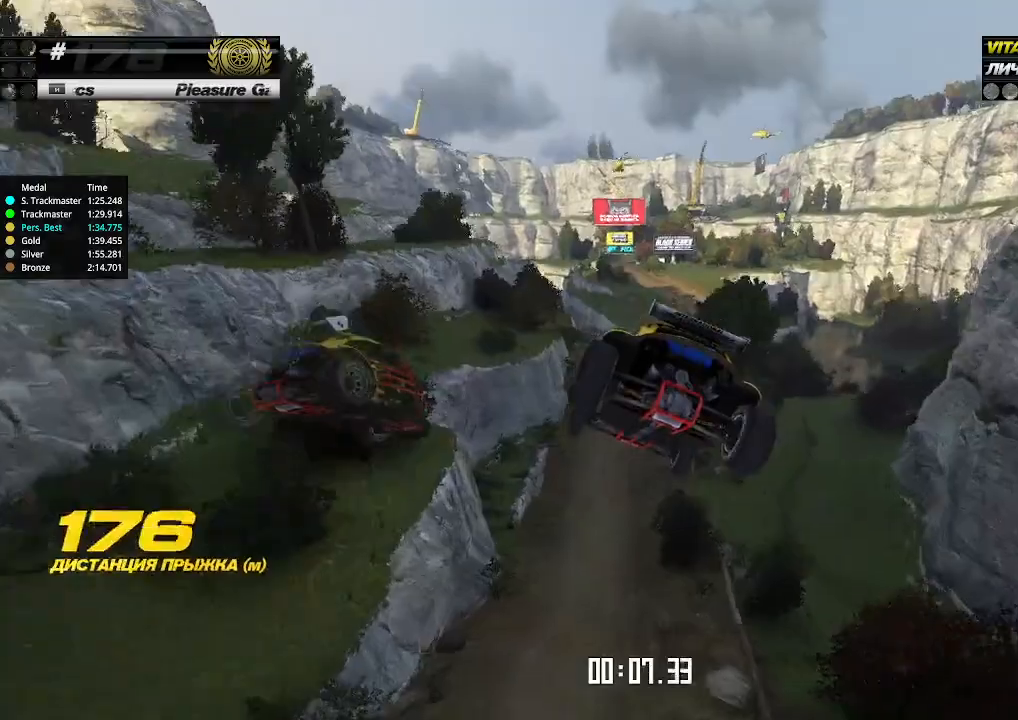
{"keys": ["up"], "events": []}
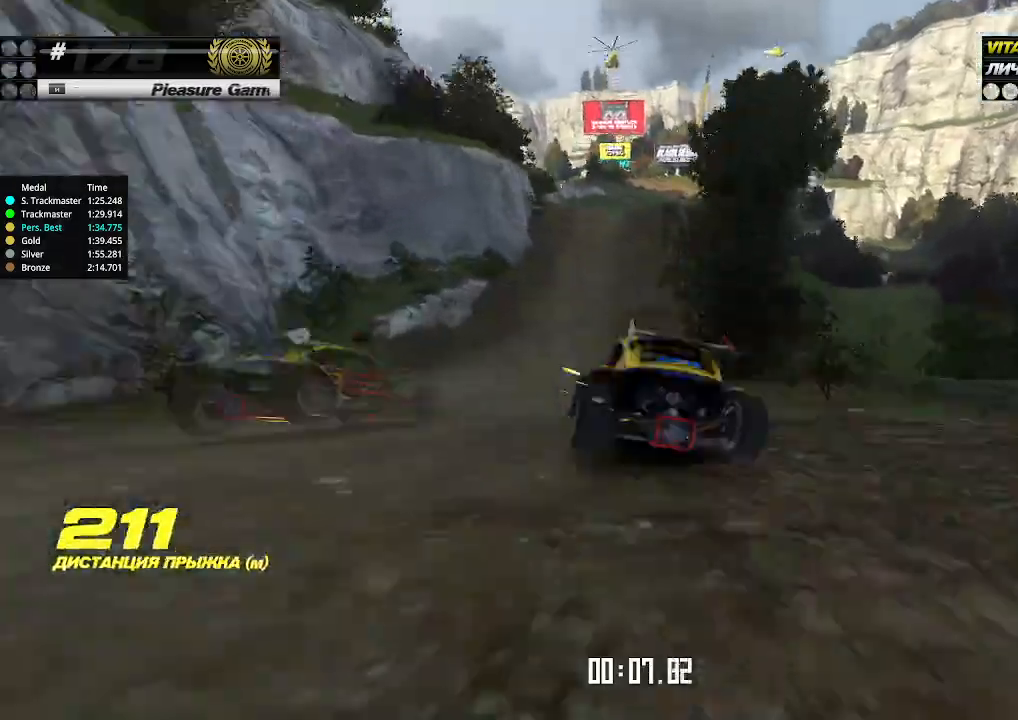
{"keys": ["up"], "events": [[66, "right", "down"], [133, "right", "up"], [433, "right", "down"], [500, "right", "up"]]}
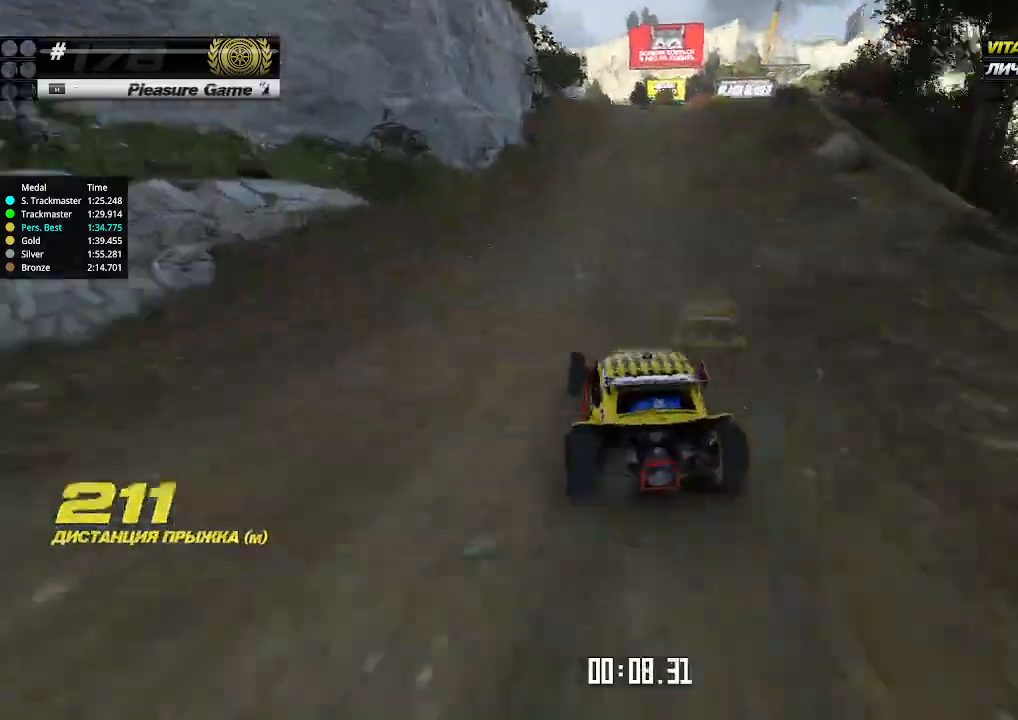
{"keys": ["up"], "events": [[233, "right", "down"], [300, "right", "up"]]}
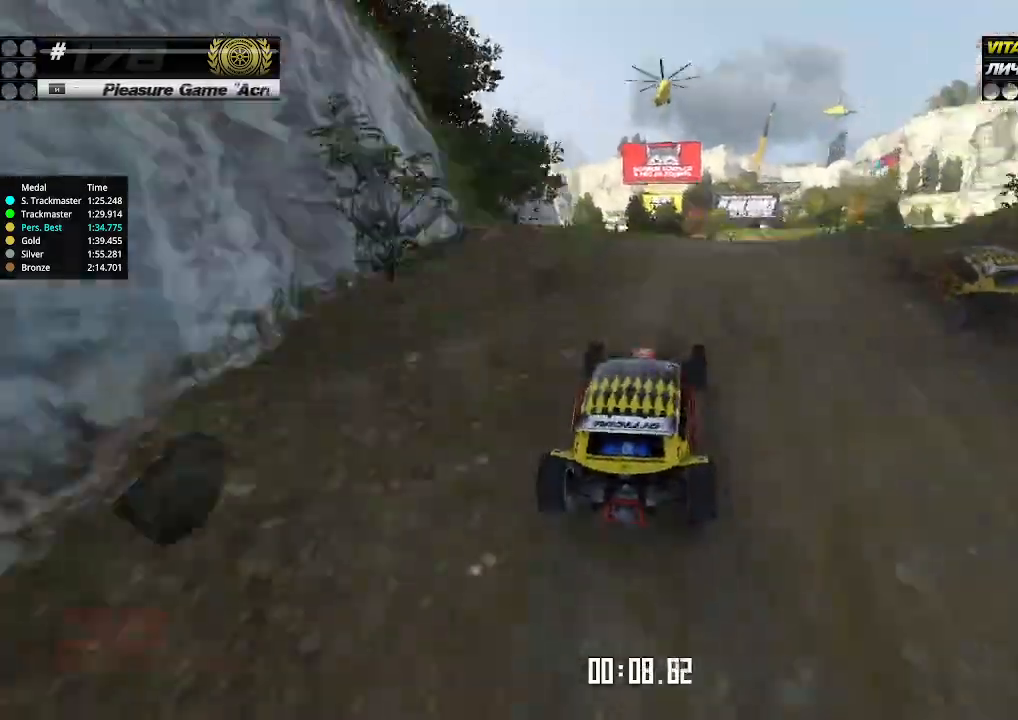
{"keys": ["right", "up"], "events": [[133, "left", "down"], [233, "left", "up"], [433, "right", "down"]]}
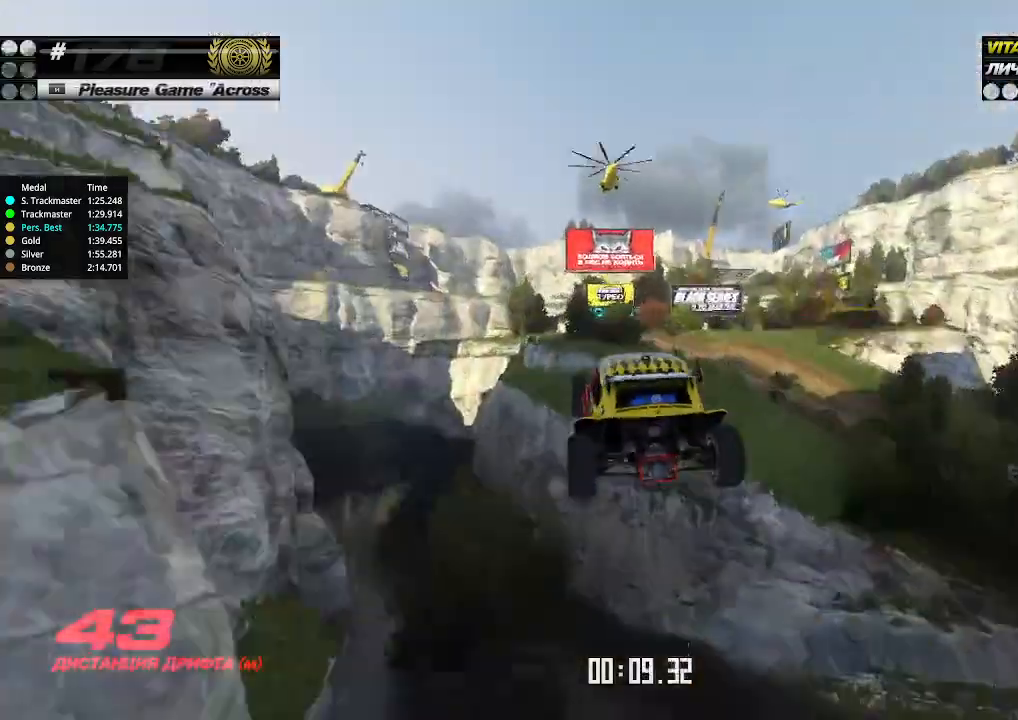
{"keys": ["right", "up"], "events": [[233, "down", "down"], [333, "down", "up"]]}
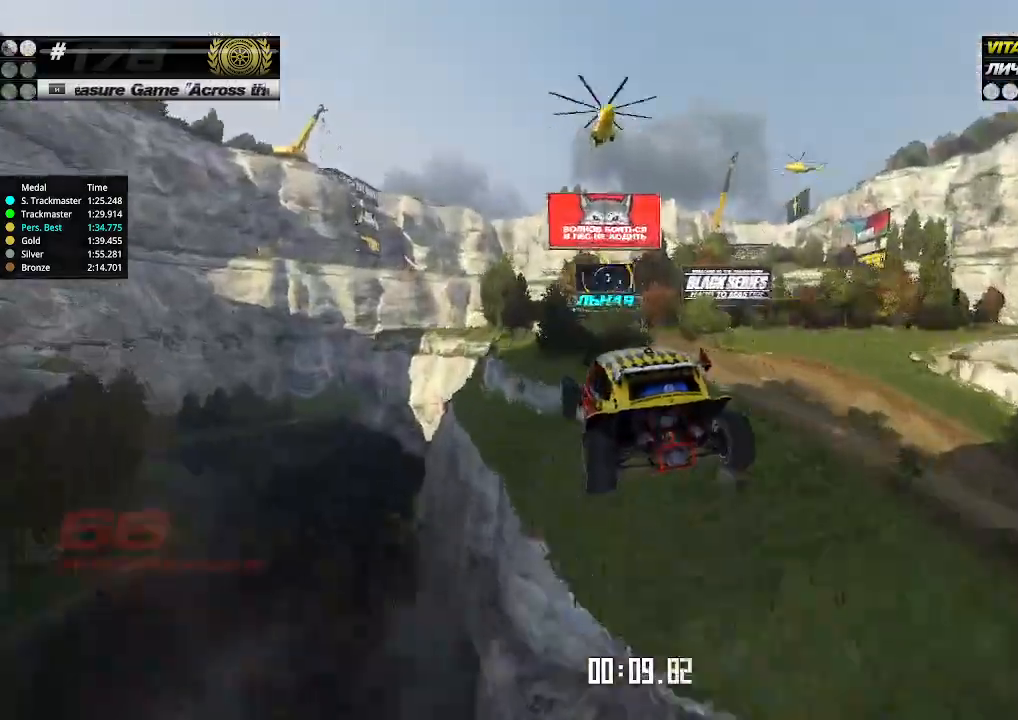
{"keys": ["right", "up"], "events": []}
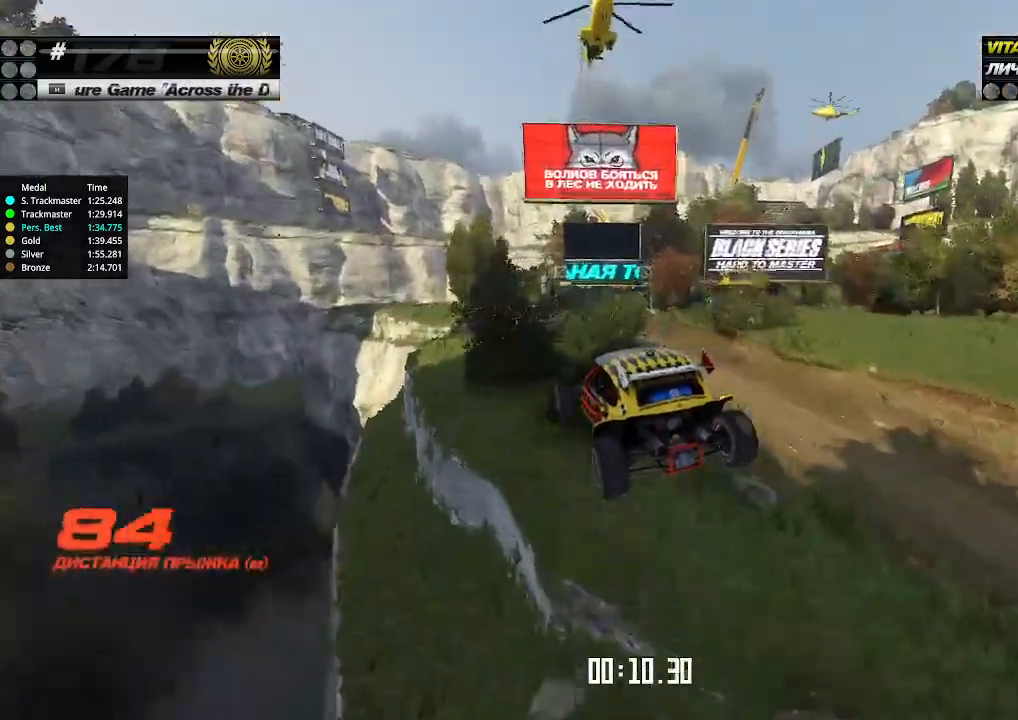
{"keys": ["right", "up"], "events": []}
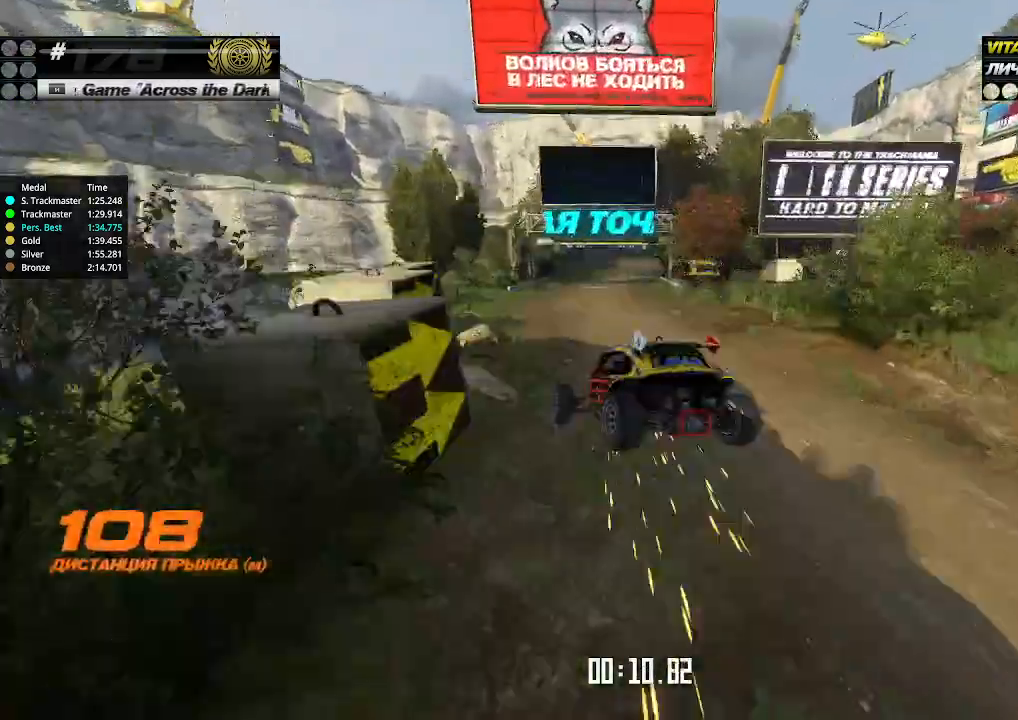
{"keys": ["up"], "events": [[133, "right", "up"], [233, "right", "down"], [300, "right", "up"]]}
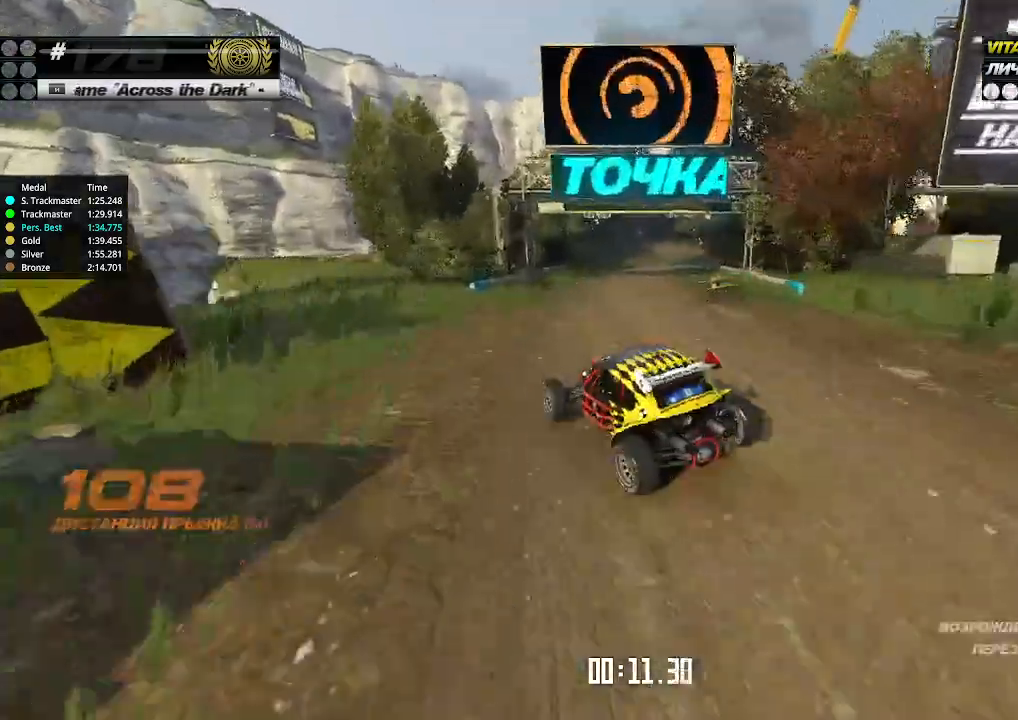
{"keys": [], "events": [[33, "right", "down"], [366, "right", "up"], [500, "up", "up"]]}
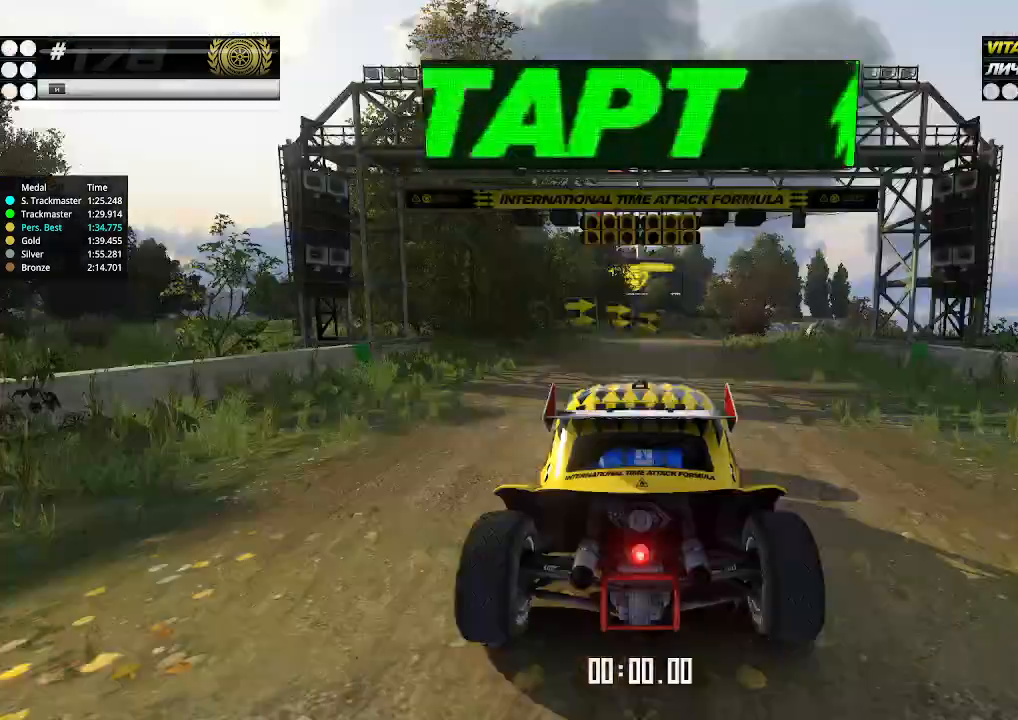
{"keys": [], "events": [[33, "up", "down"], [166, "up", "up"]]}
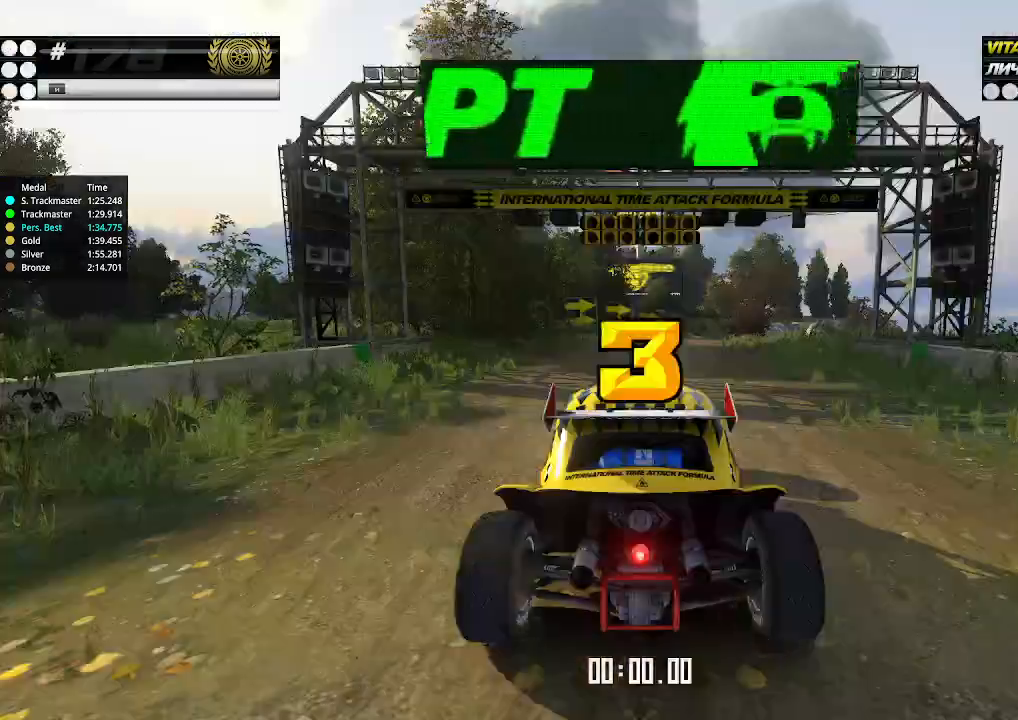
{"keys": ["up"], "events": [[200, "up", "down"]]}
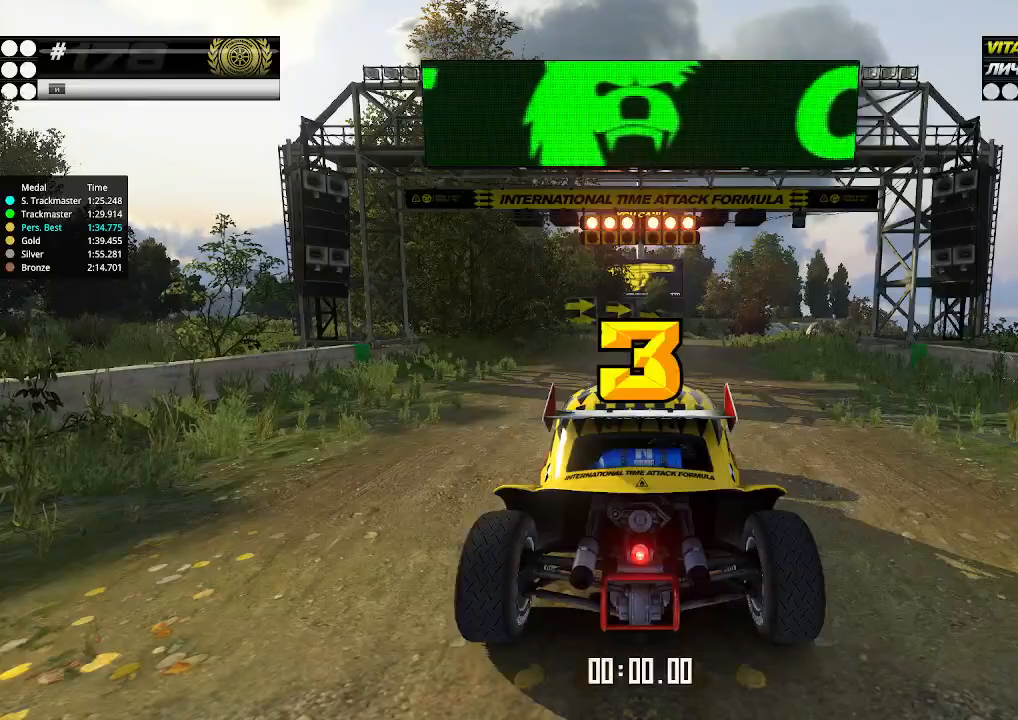
{"keys": ["up"], "events": []}
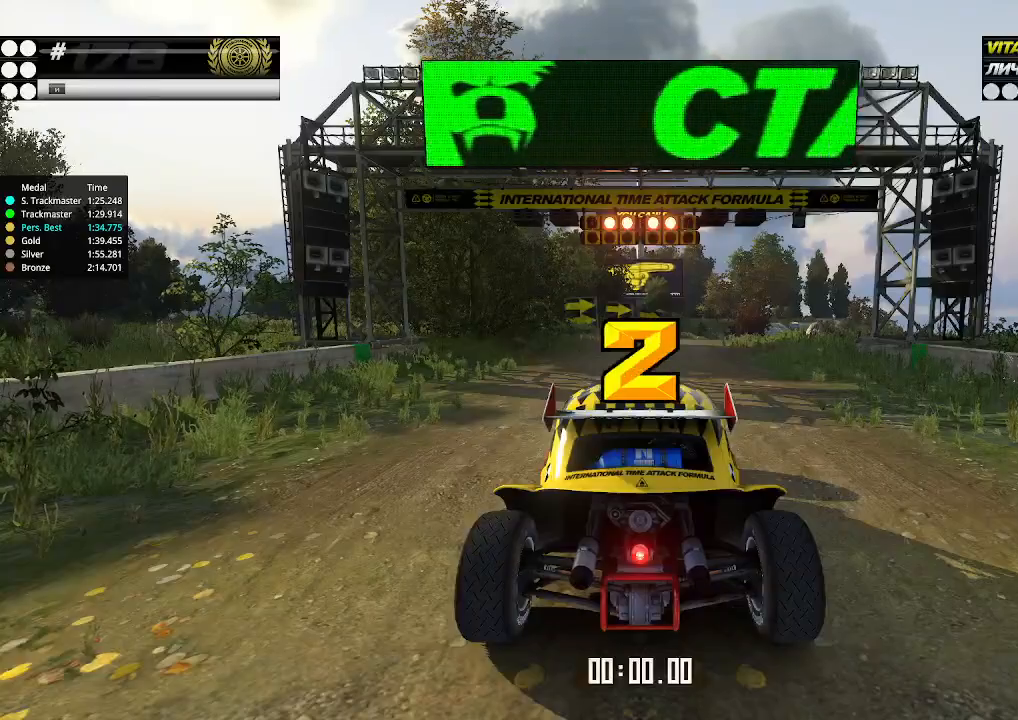
{"keys": ["up"], "events": []}
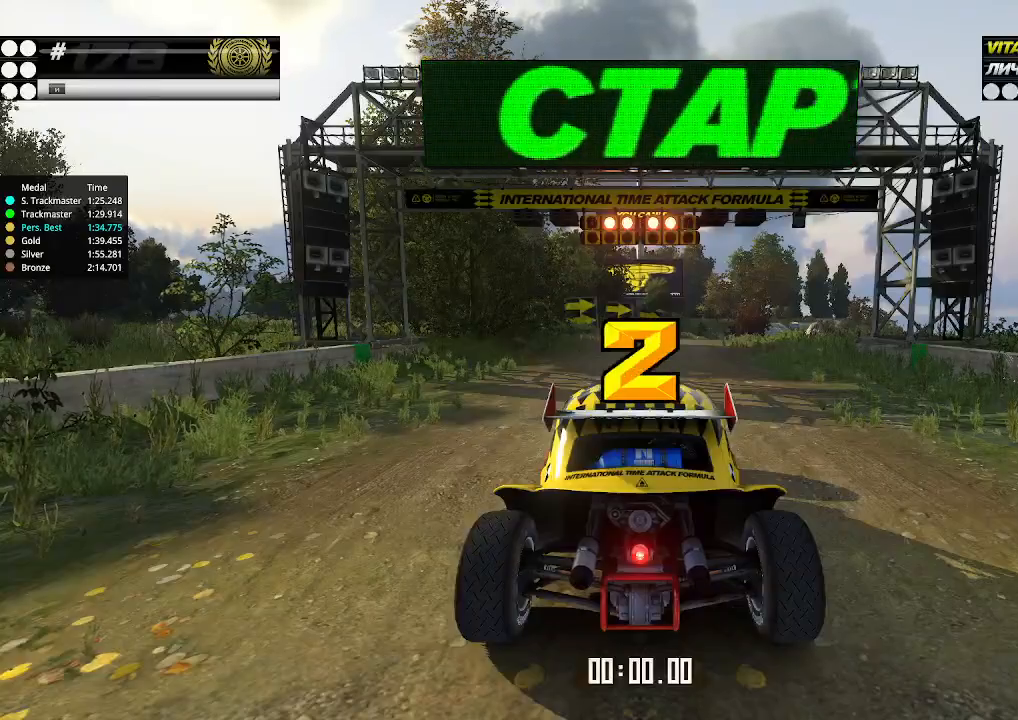
{"keys": ["up"], "events": []}
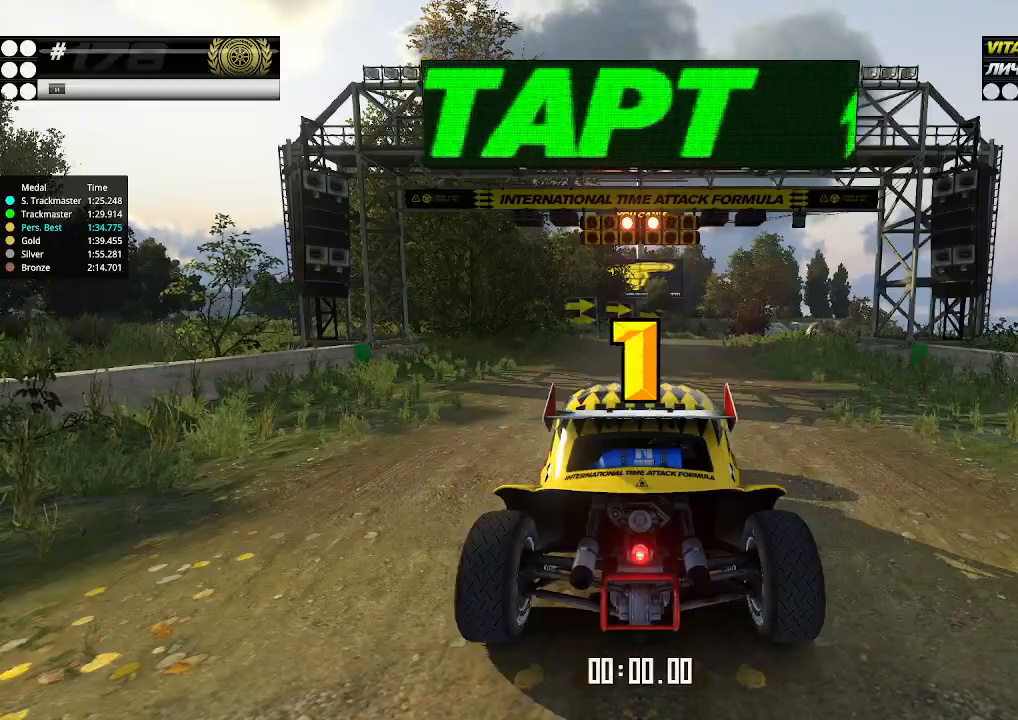
{"keys": ["up"], "events": []}
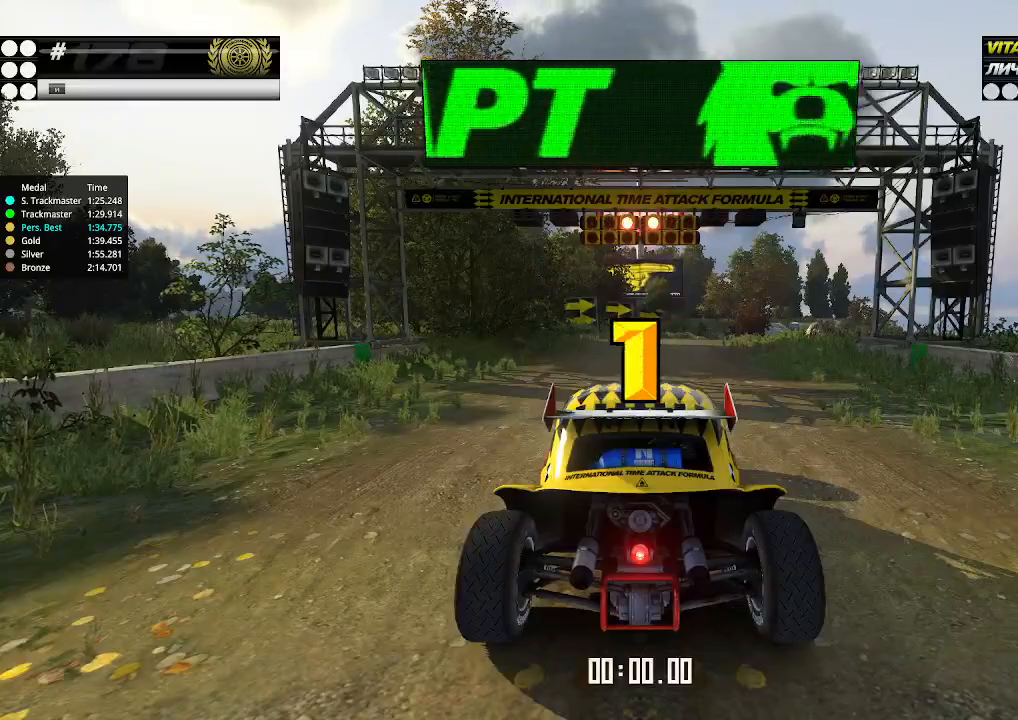
{"keys": ["up"], "events": [[100, "up", "up"], [133, "up", "down"]]}
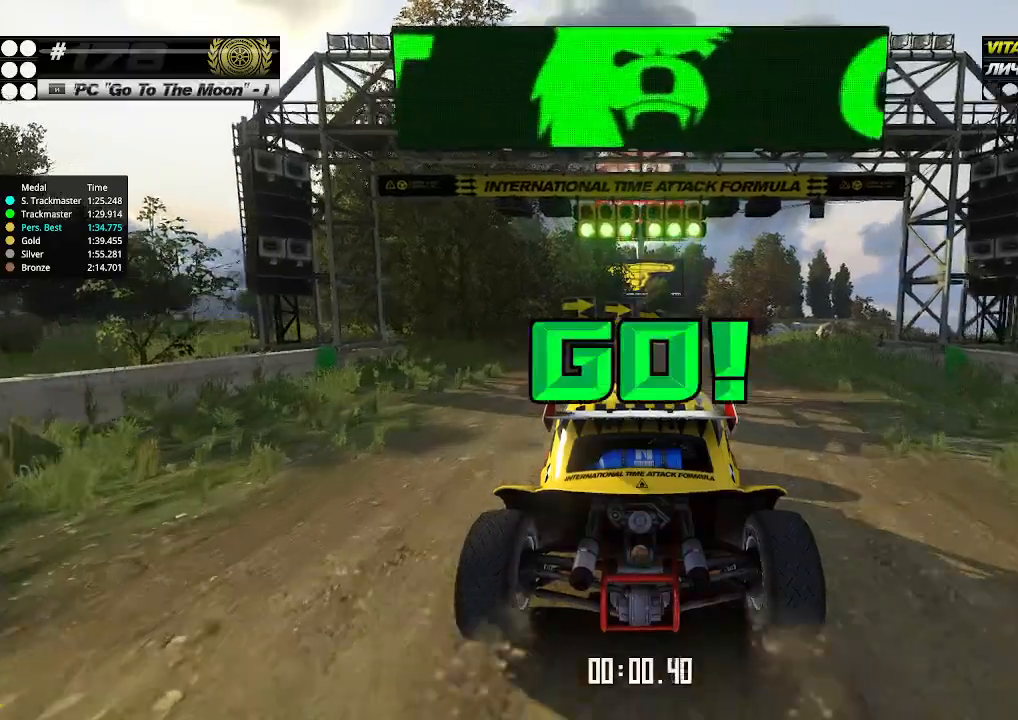
{"keys": ["up"], "events": [[433, "right", "down"], [500, "right", "up"]]}